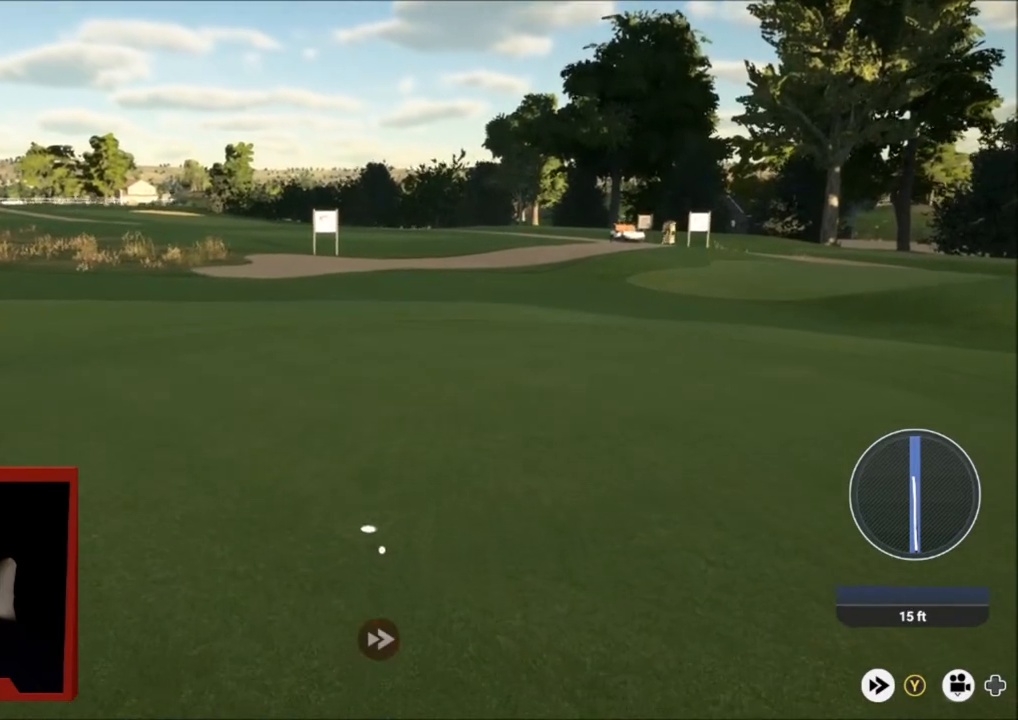
Gameplay with a controller (Xbox layout); each line is a JSON object with the inputs held at the frame after it. "events" lists button and stick changes between this image and that frame as [ms after this image, input, new state], when the widget could be followed in between.
{"buttons": [], "left_stick": "center", "right_stick": "center", "events": [[267, "Y", "up"], [400, "A", "down"], [500, "A", "up"]]}
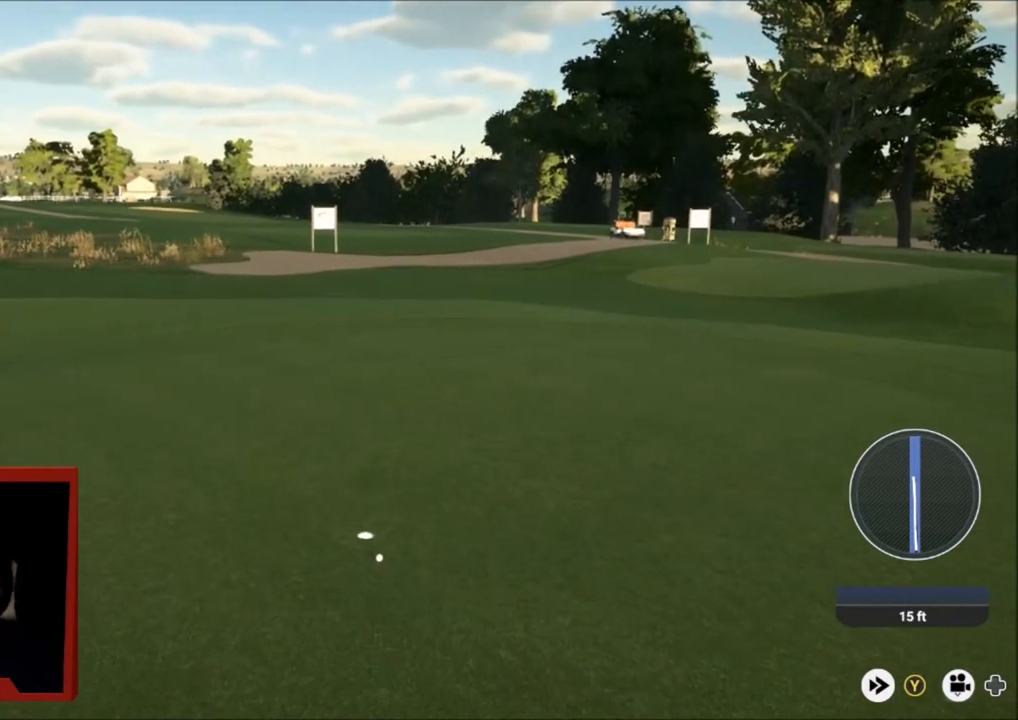
{"buttons": [], "left_stick": "center", "right_stick": "center", "events": [[67, "A", "down"], [167, "A", "up"], [267, "A", "down"], [367, "A", "up"]]}
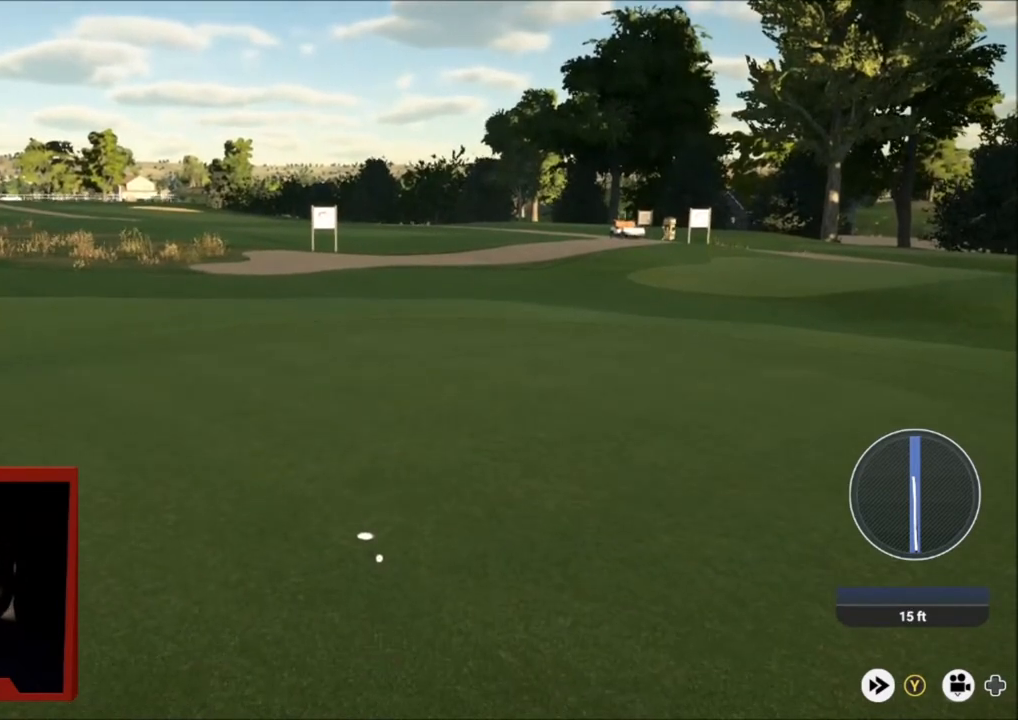
{"buttons": [], "left_stick": "center", "right_stick": "center", "events": []}
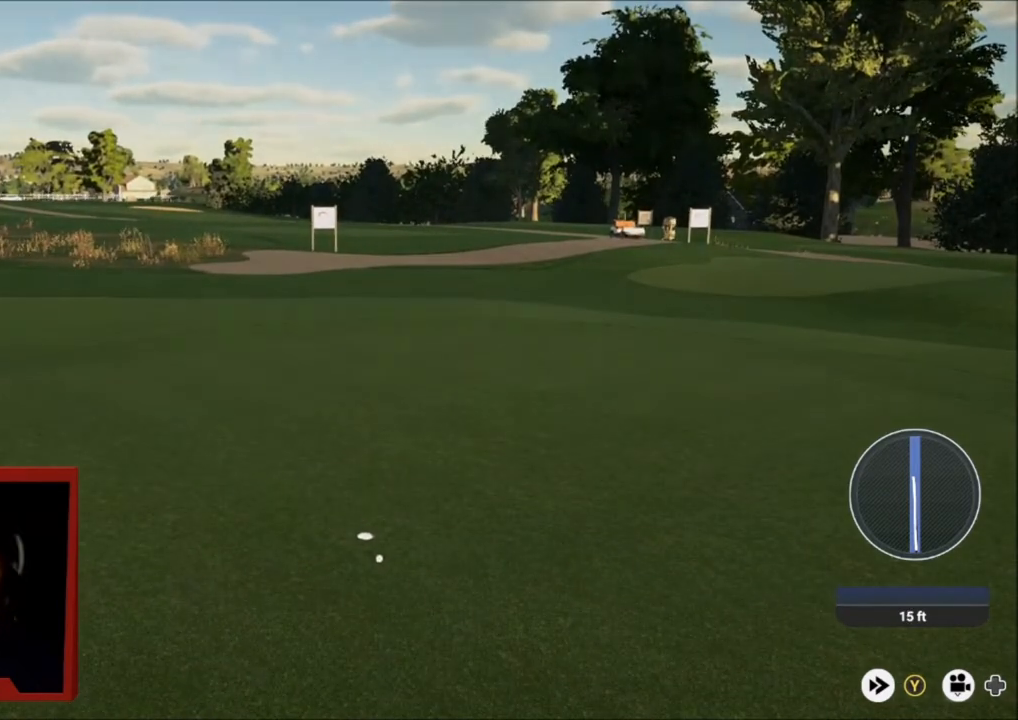
{"buttons": [], "left_stick": "center", "right_stick": "center", "events": []}
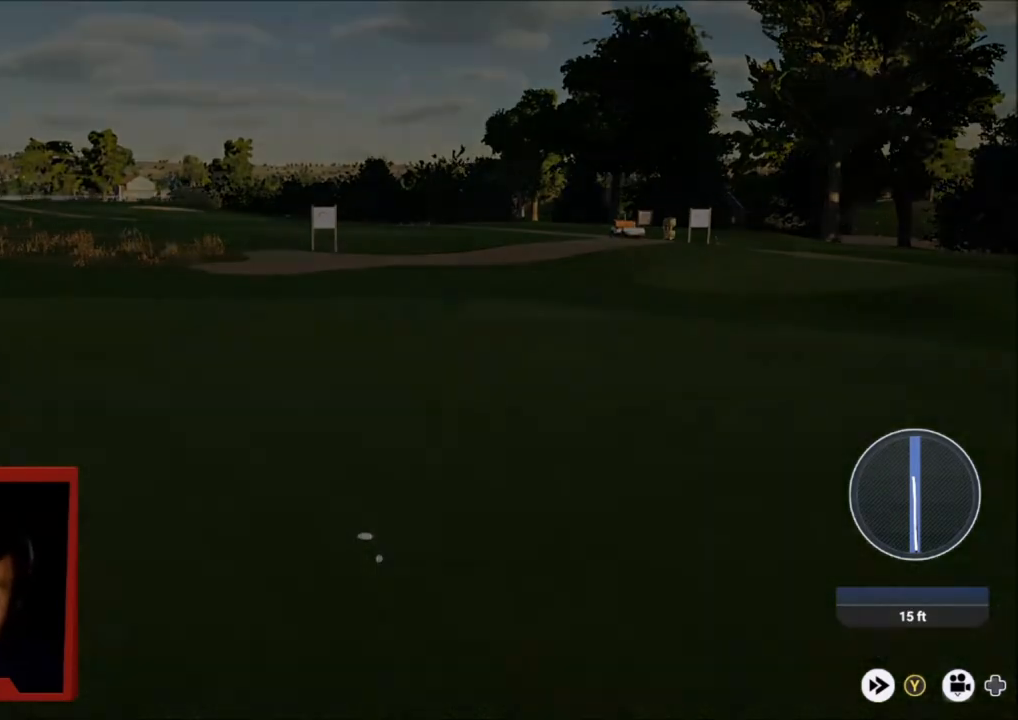
{"buttons": [], "left_stick": "center", "right_stick": "center", "events": []}
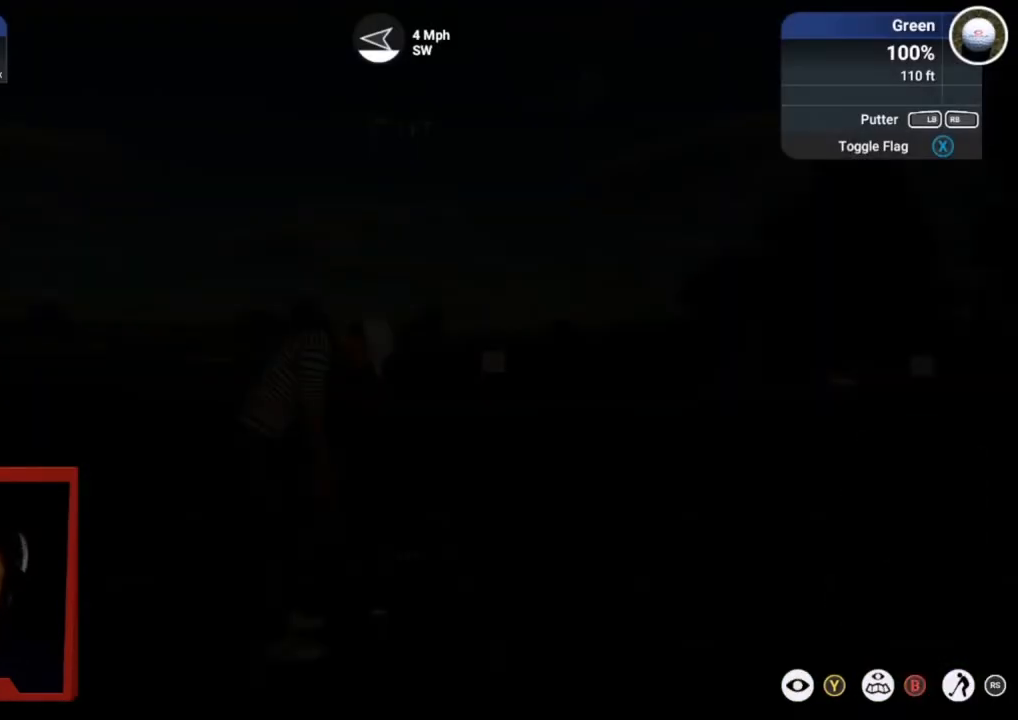
{"buttons": [], "left_stick": "center", "right_stick": "center", "events": []}
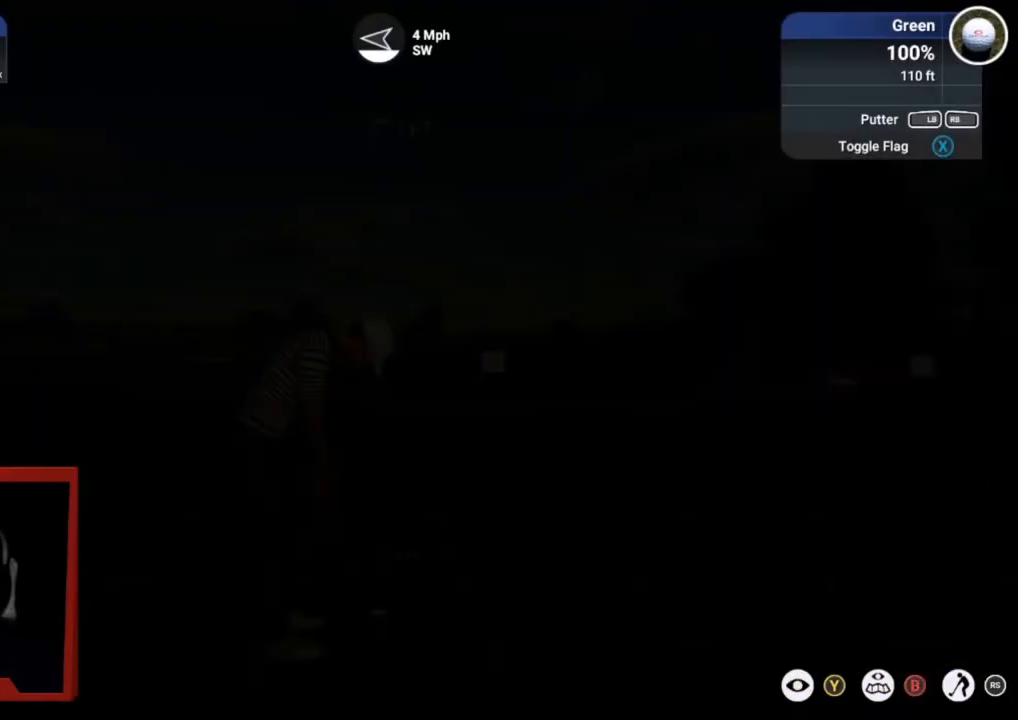
{"buttons": [], "left_stick": "center", "right_stick": "center", "events": []}
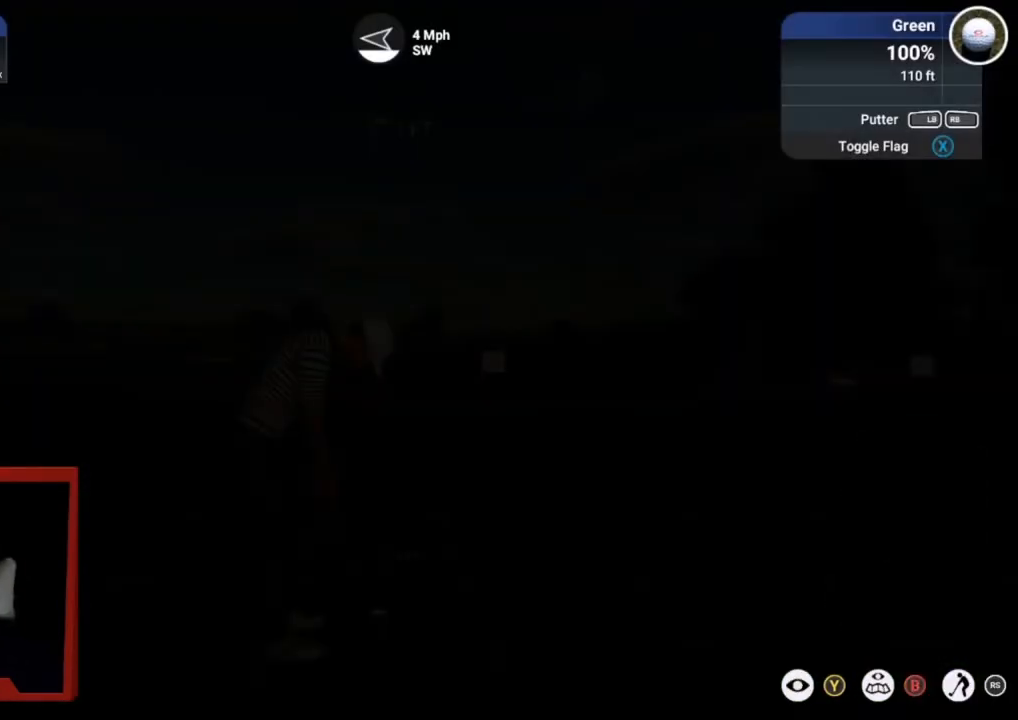
{"buttons": [], "left_stick": "center", "right_stick": "center", "events": [[33, "right_stick", "up-left"], [134, "right_stick", "center"]]}
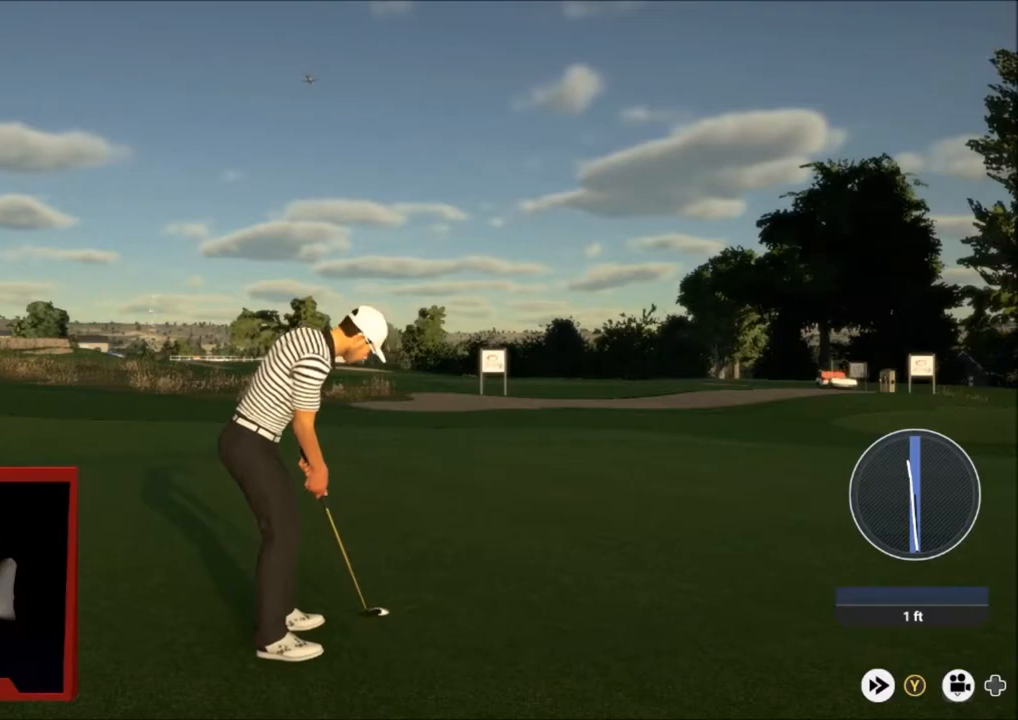
{"buttons": ["Y"], "left_stick": "center", "right_stick": "center", "events": [[100, "Y", "down"]]}
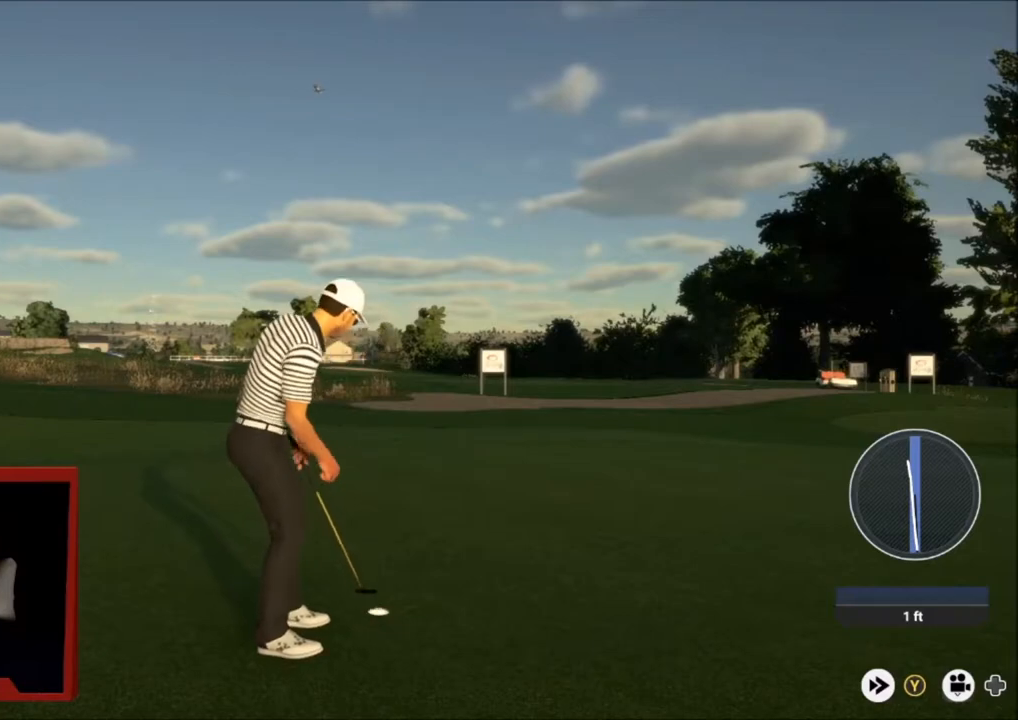
{"buttons": ["A"], "left_stick": "center", "right_stick": "center", "events": [[33, "Y", "up"], [134, "A", "down"], [300, "A", "up"], [501, "A", "down"]]}
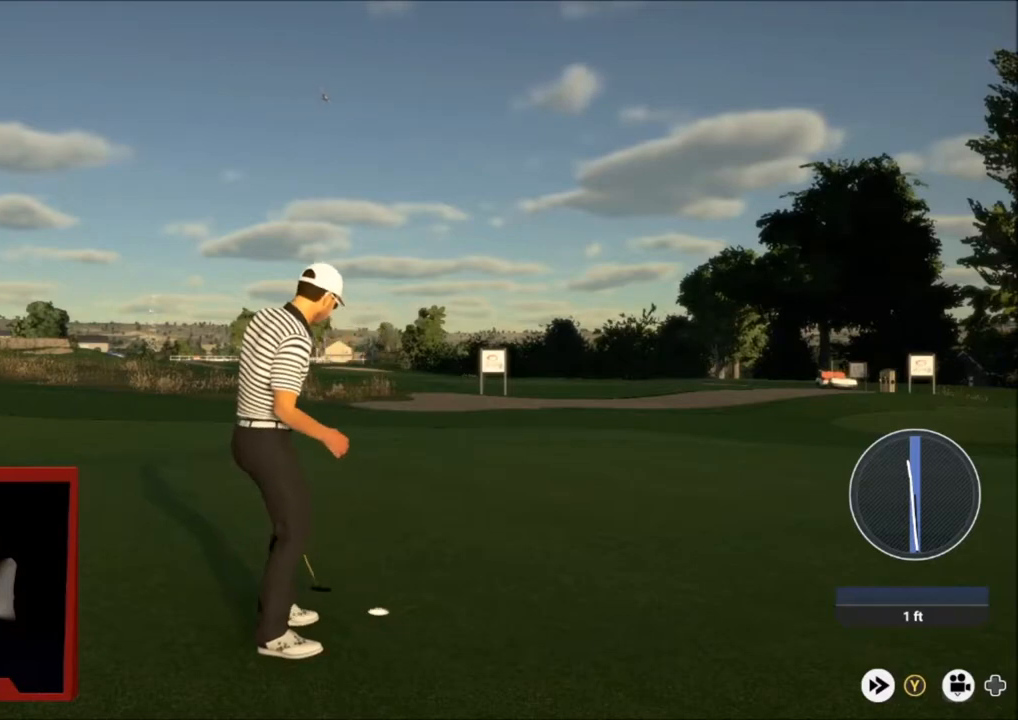
{"buttons": [], "left_stick": "center", "right_stick": "center", "events": [[100, "A", "up"]]}
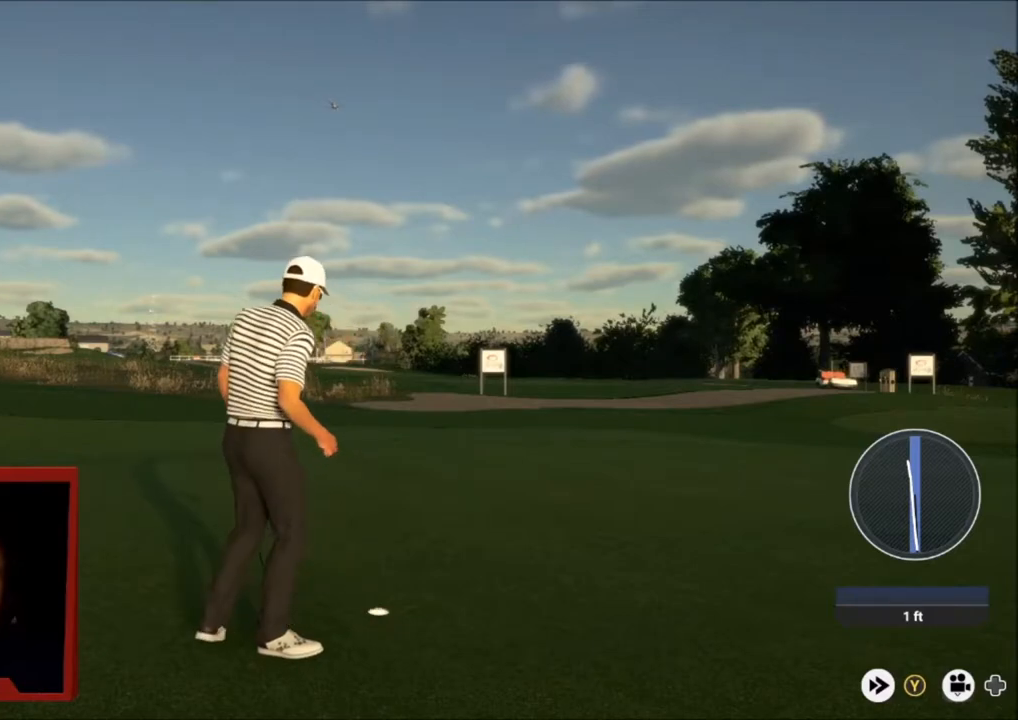
{"buttons": [], "left_stick": "center", "right_stick": "center", "events": []}
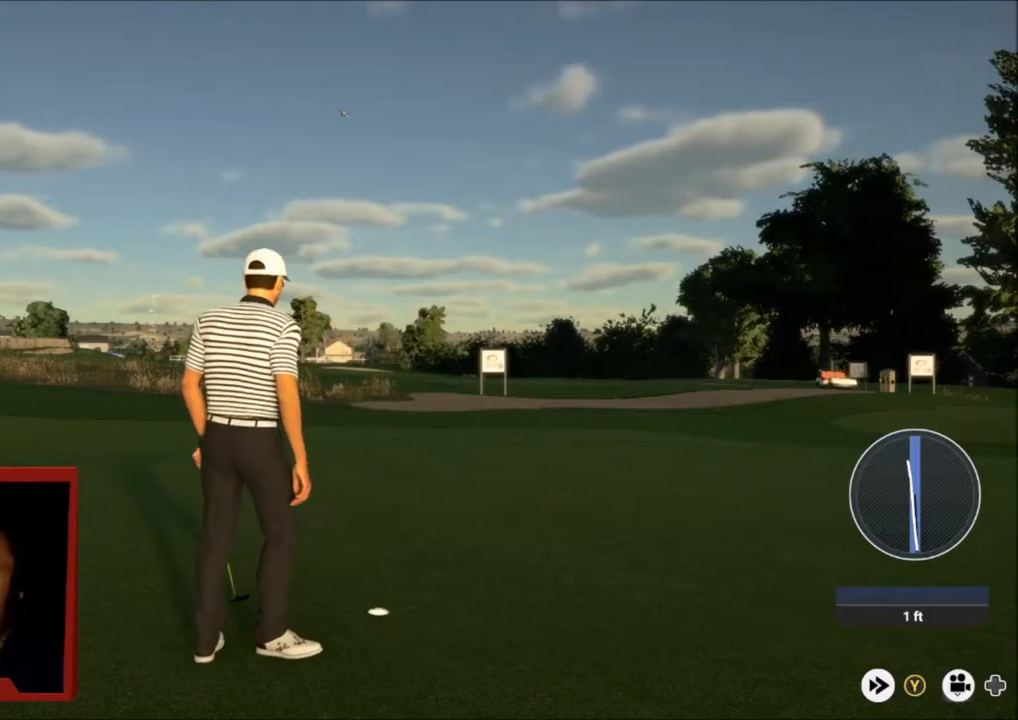
{"buttons": [], "left_stick": "center", "right_stick": "center", "events": []}
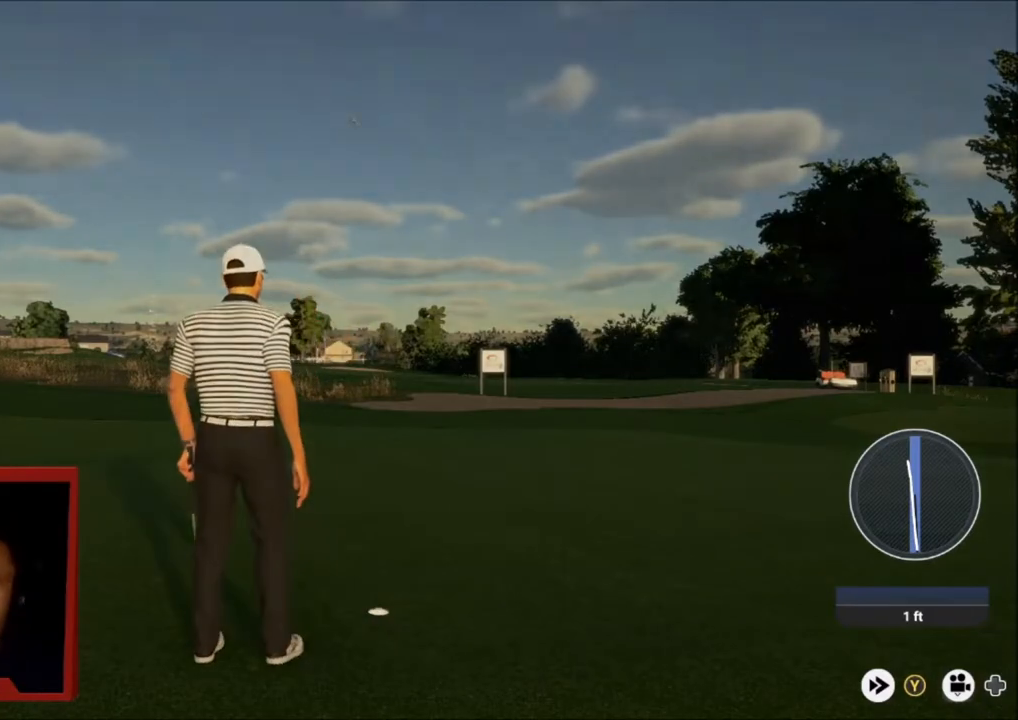
{"buttons": [], "left_stick": "center", "right_stick": "center", "events": []}
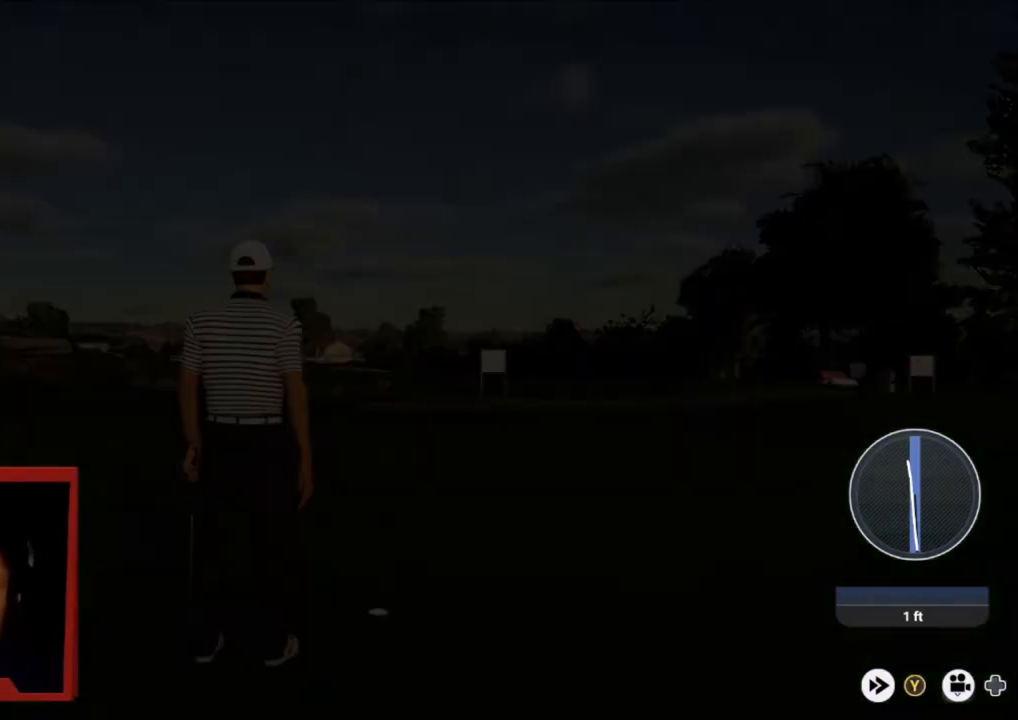
{"buttons": [], "left_stick": "center", "right_stick": "center", "events": []}
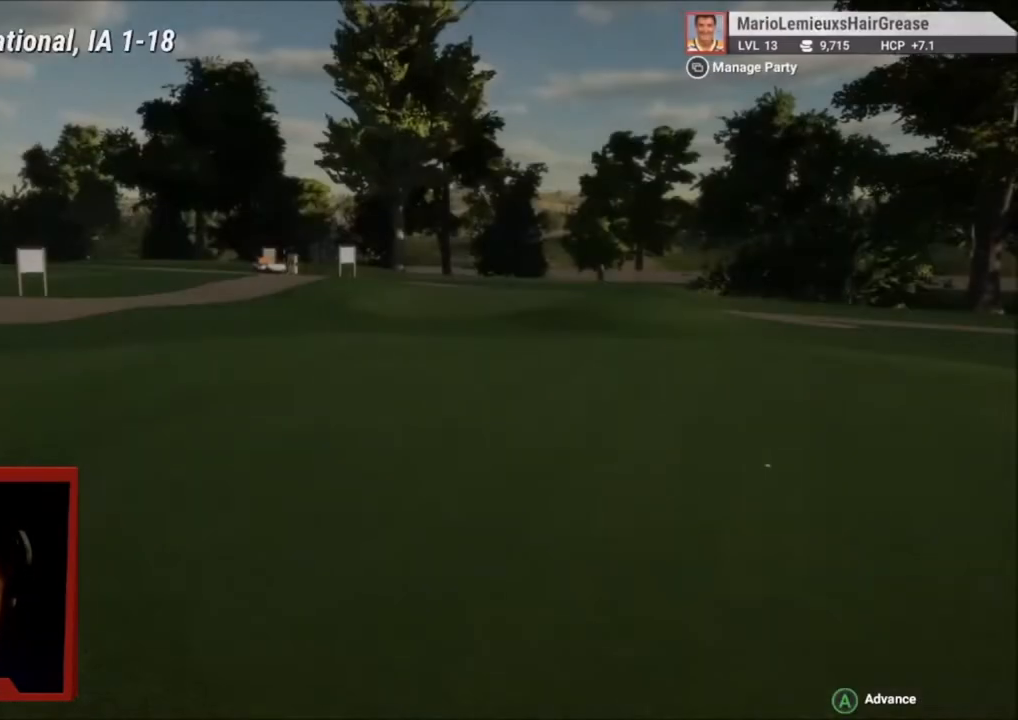
{"buttons": [], "left_stick": "center", "right_stick": "center", "events": []}
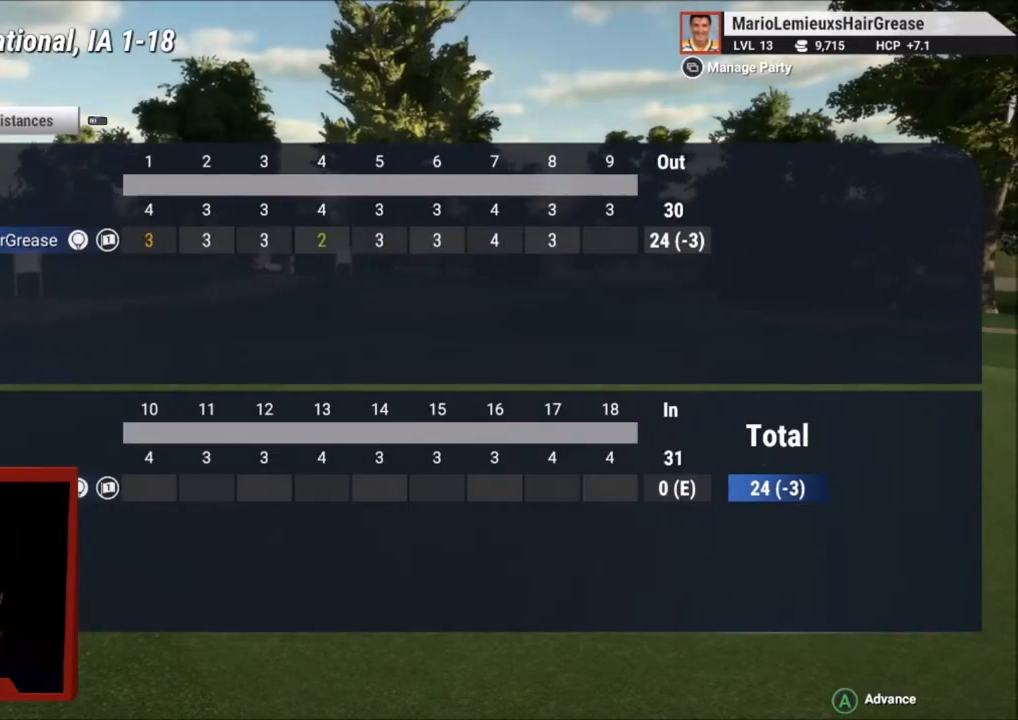
{"buttons": ["A"], "left_stick": "center", "right_stick": "center", "events": [[433, "A", "down"]]}
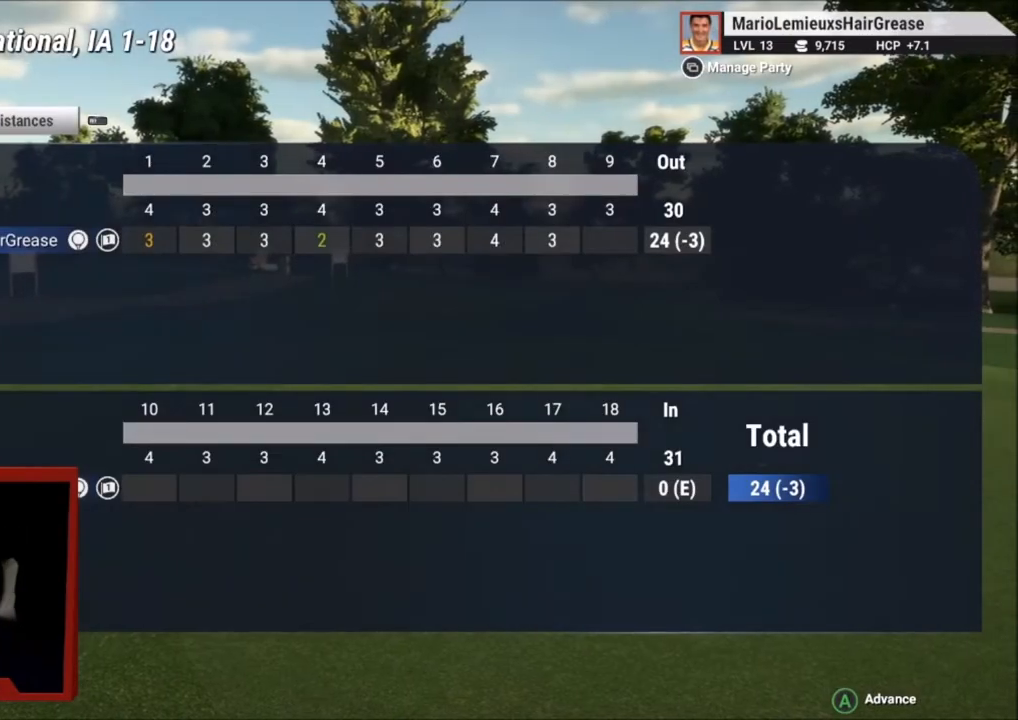
{"buttons": [], "left_stick": "center", "right_stick": "center", "events": [[67, "A", "up"]]}
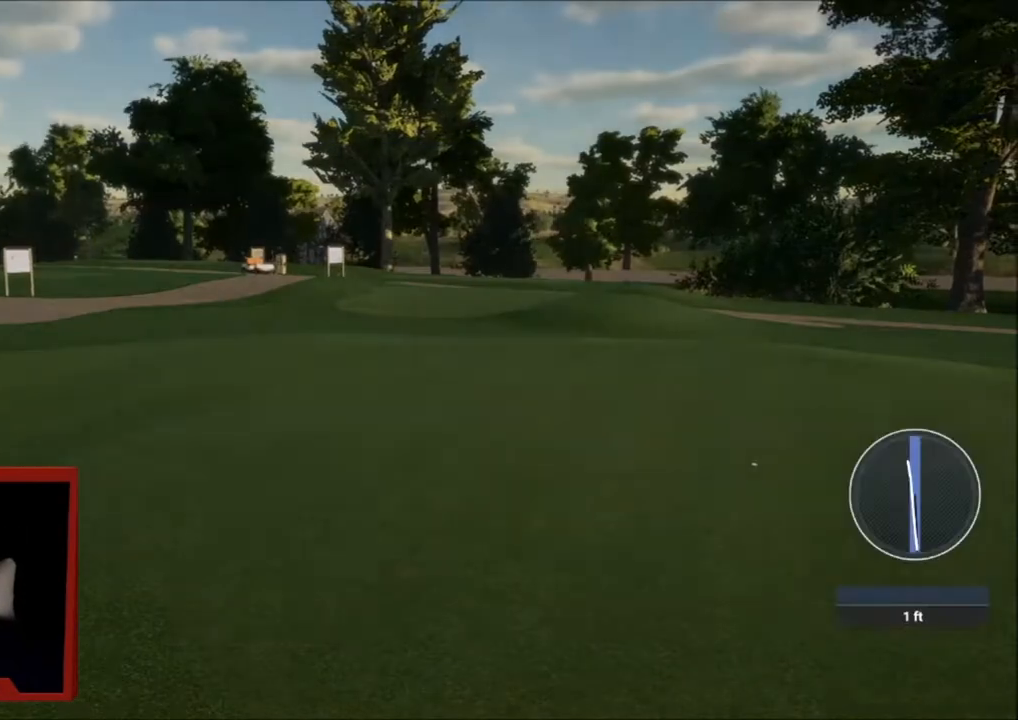
{"buttons": [], "left_stick": "center", "right_stick": "center", "events": []}
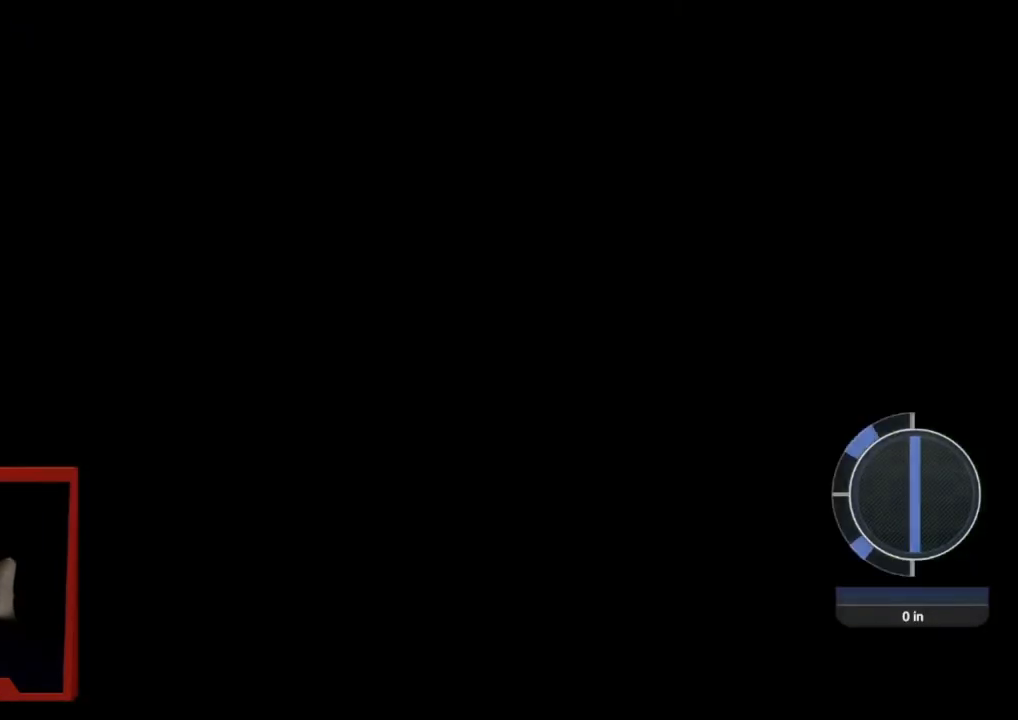
{"buttons": [], "left_stick": "center", "right_stick": "center", "events": []}
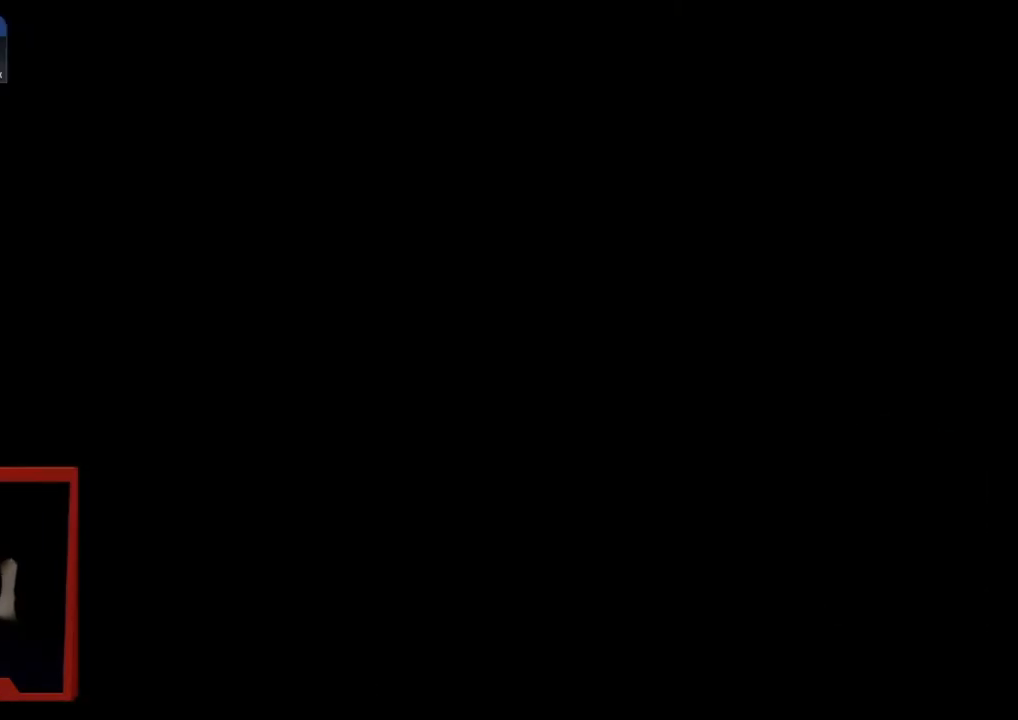
{"buttons": [], "left_stick": "center", "right_stick": "center", "events": []}
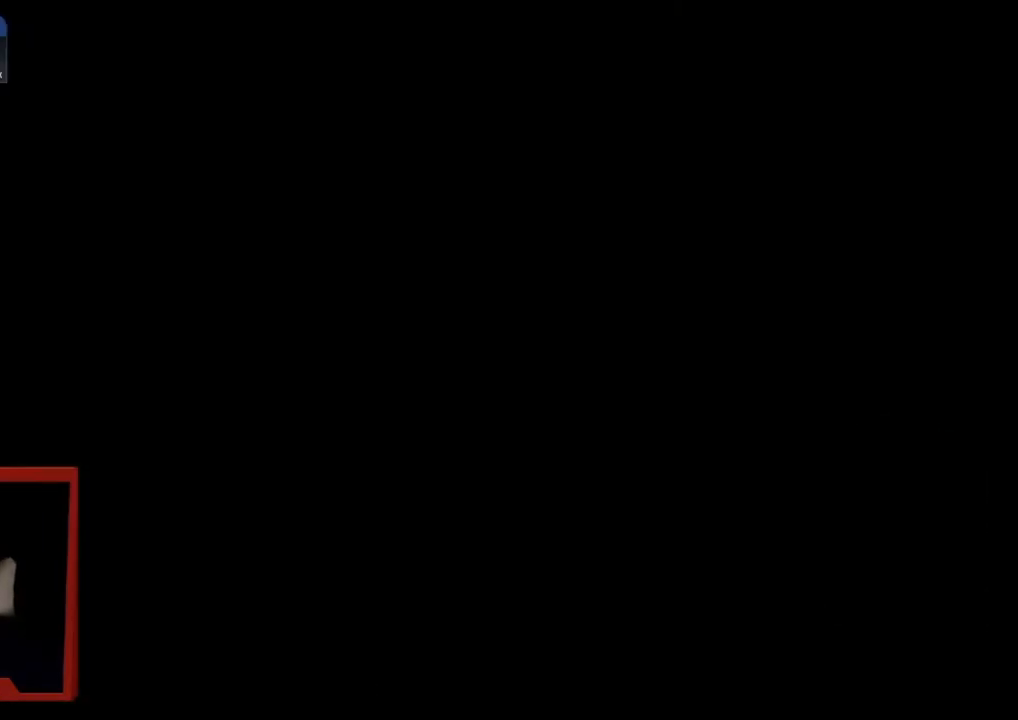
{"buttons": [], "left_stick": "center", "right_stick": "center", "events": []}
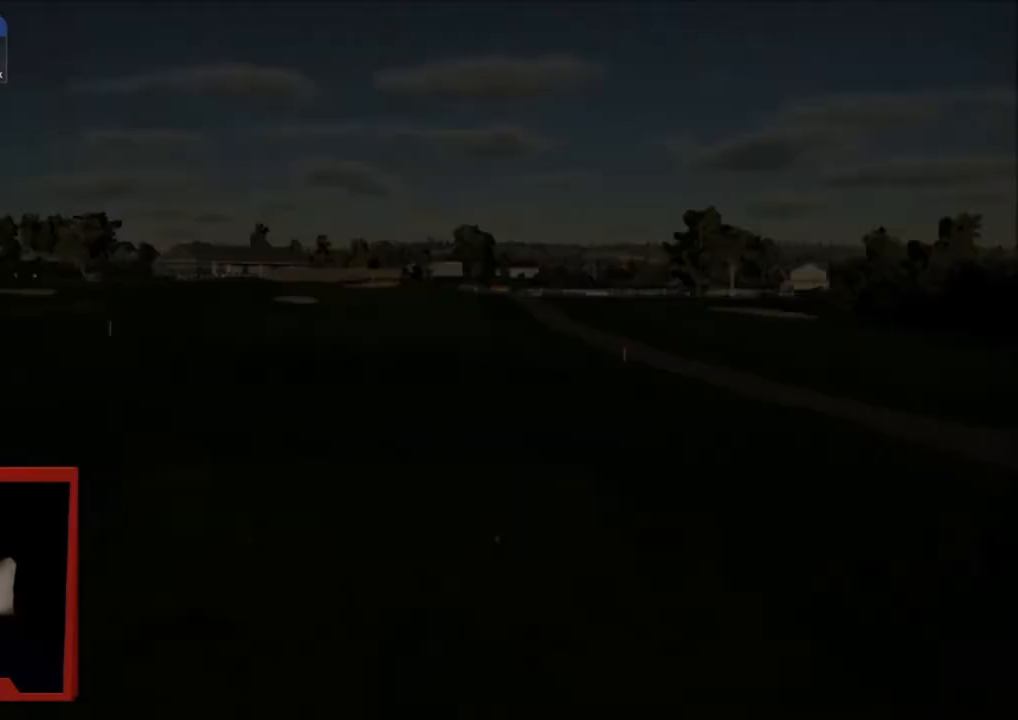
{"buttons": [], "left_stick": "center", "right_stick": "center", "events": []}
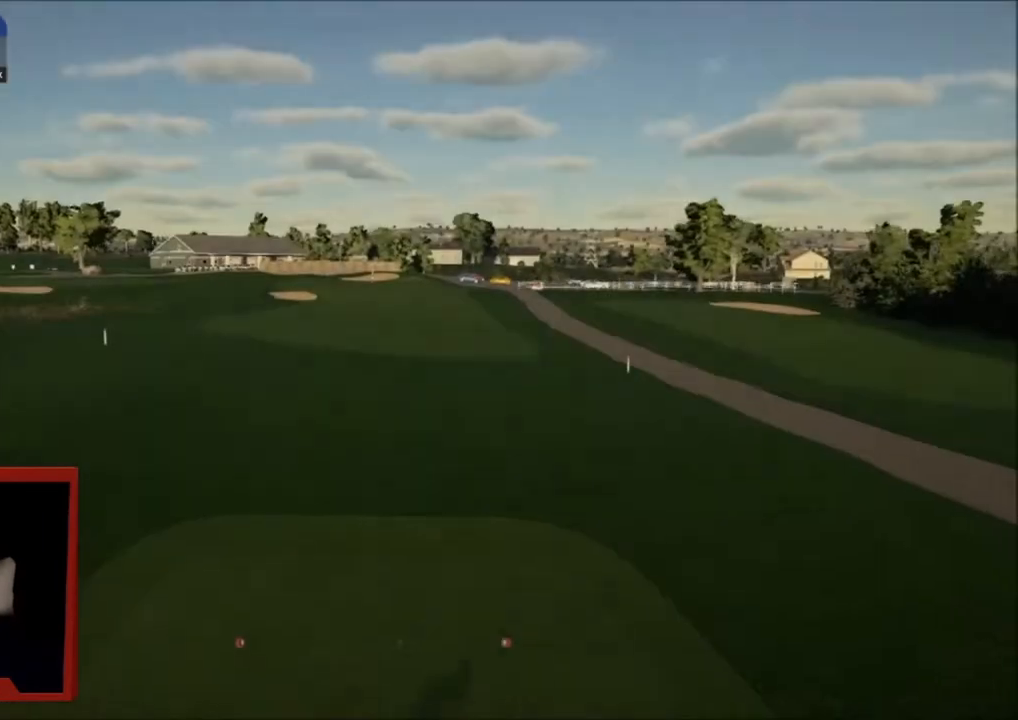
{"buttons": [], "left_stick": "center", "right_stick": "center", "events": [[134, "Y", "down"], [367, "Y", "up"]]}
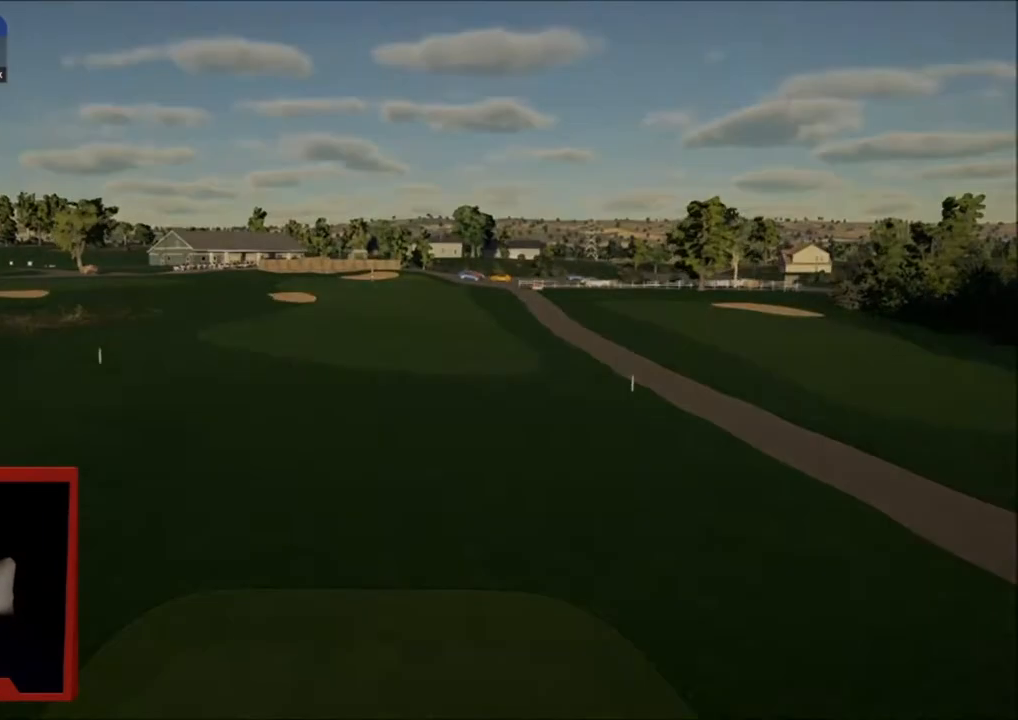
{"buttons": [], "left_stick": "center", "right_stick": "center", "events": []}
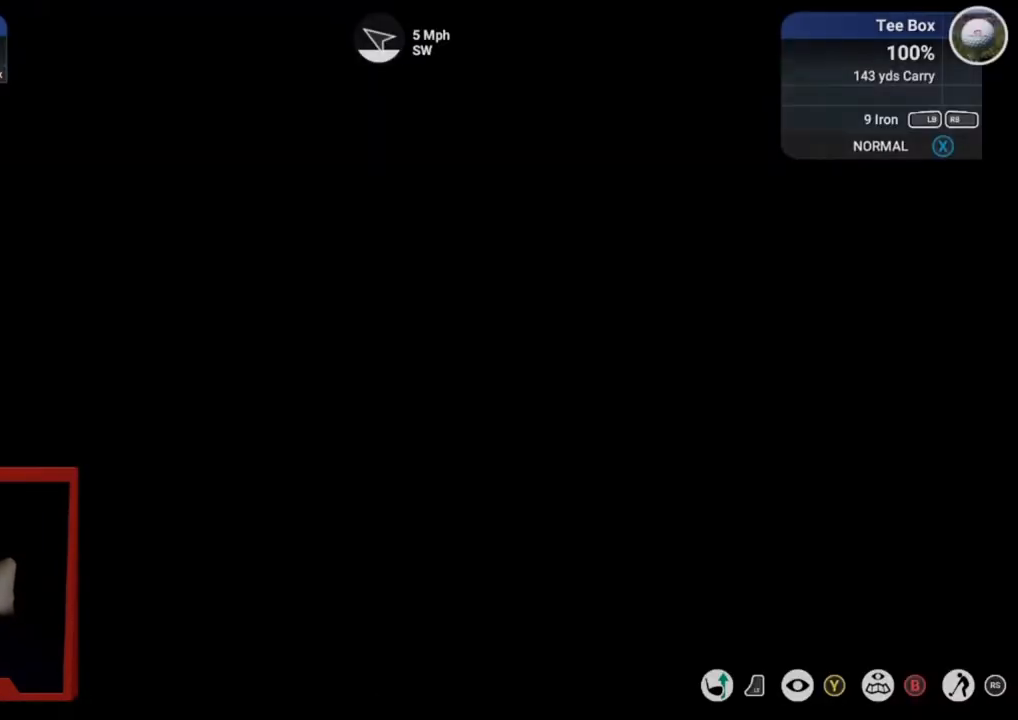
{"buttons": ["B"], "left_stick": "center", "right_stick": "center", "events": [[367, "B", "down"]]}
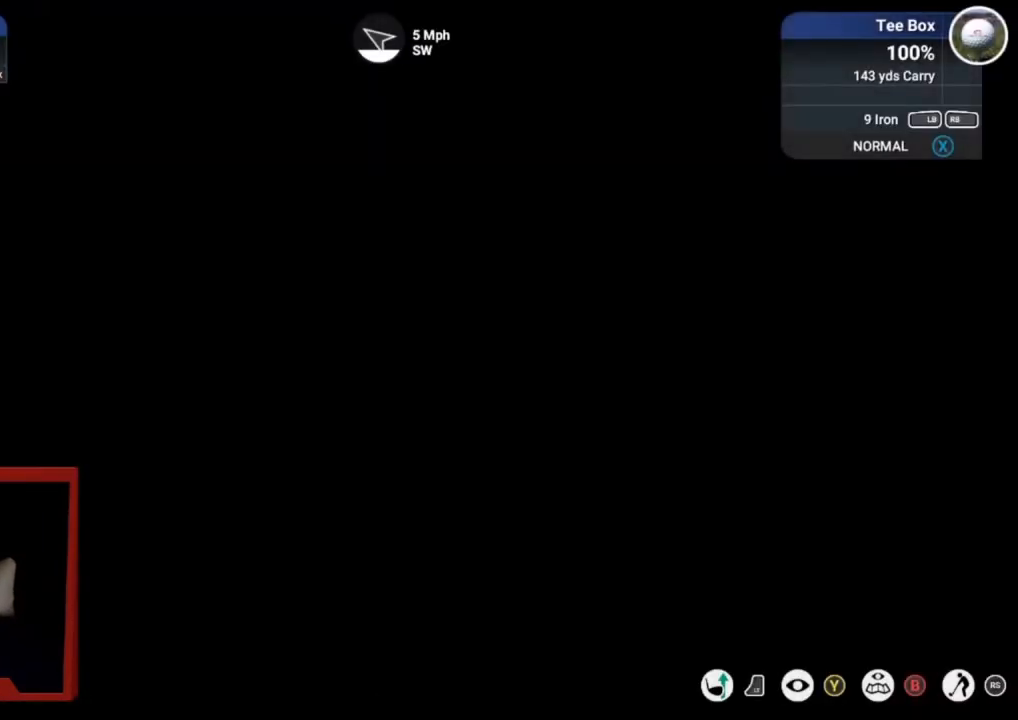
{"buttons": [], "left_stick": "center", "right_stick": "center", "events": [[33, "B", "up"]]}
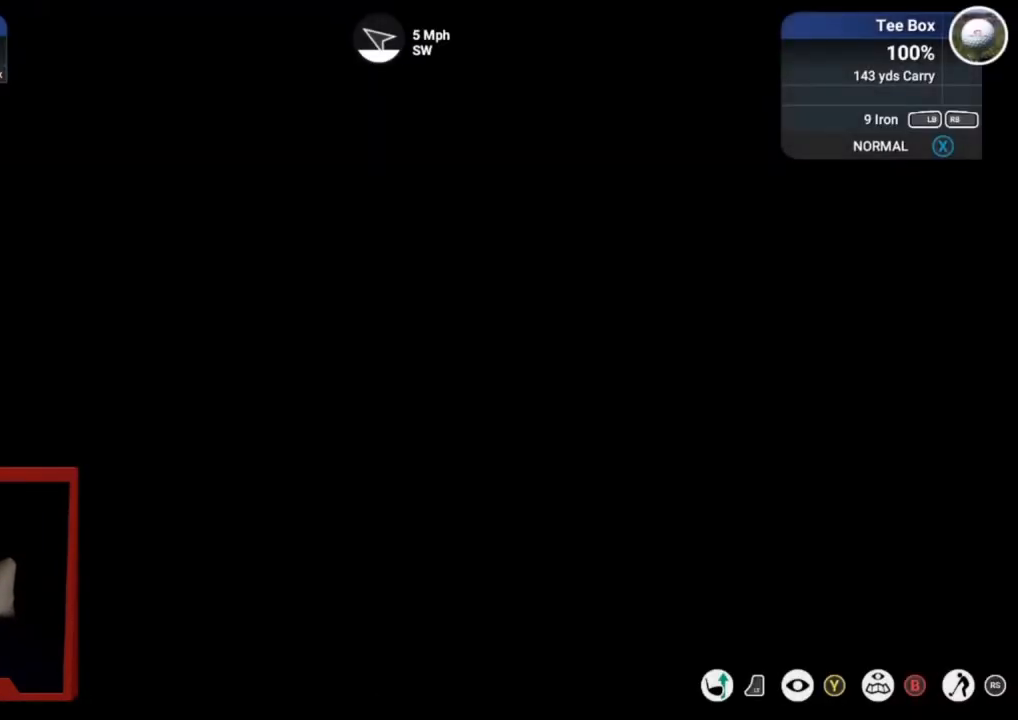
{"buttons": [], "left_stick": "center", "right_stick": "center", "events": []}
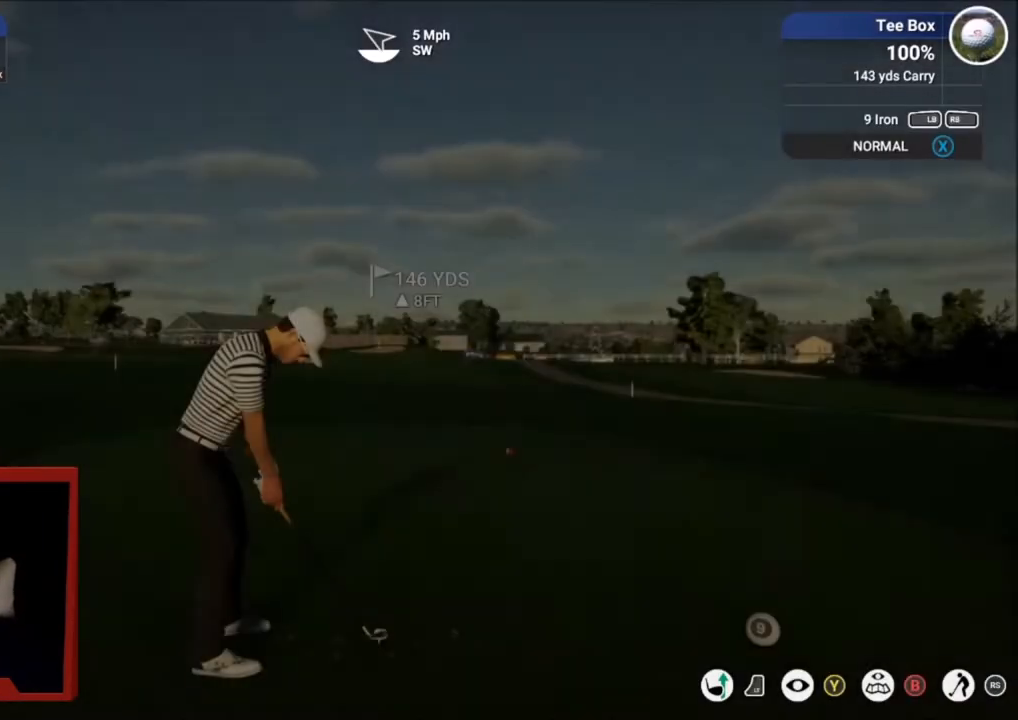
{"buttons": [], "left_stick": "center", "right_stick": "center", "events": [[166, "Y", "down"], [300, "Y", "up"]]}
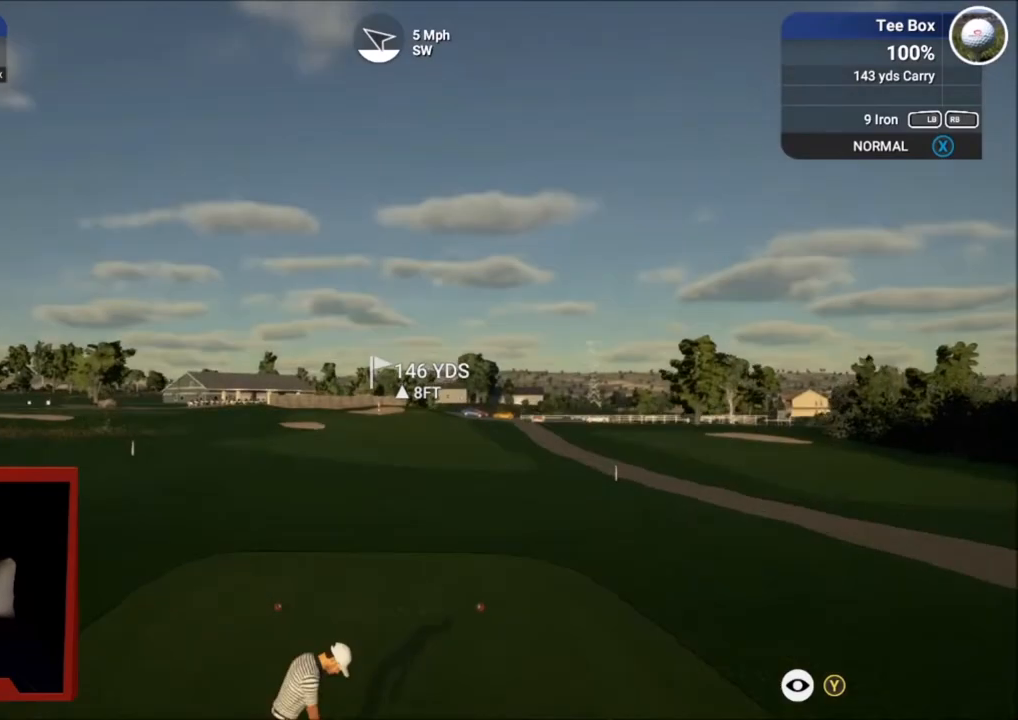
{"buttons": [], "left_stick": "center", "right_stick": "center", "events": []}